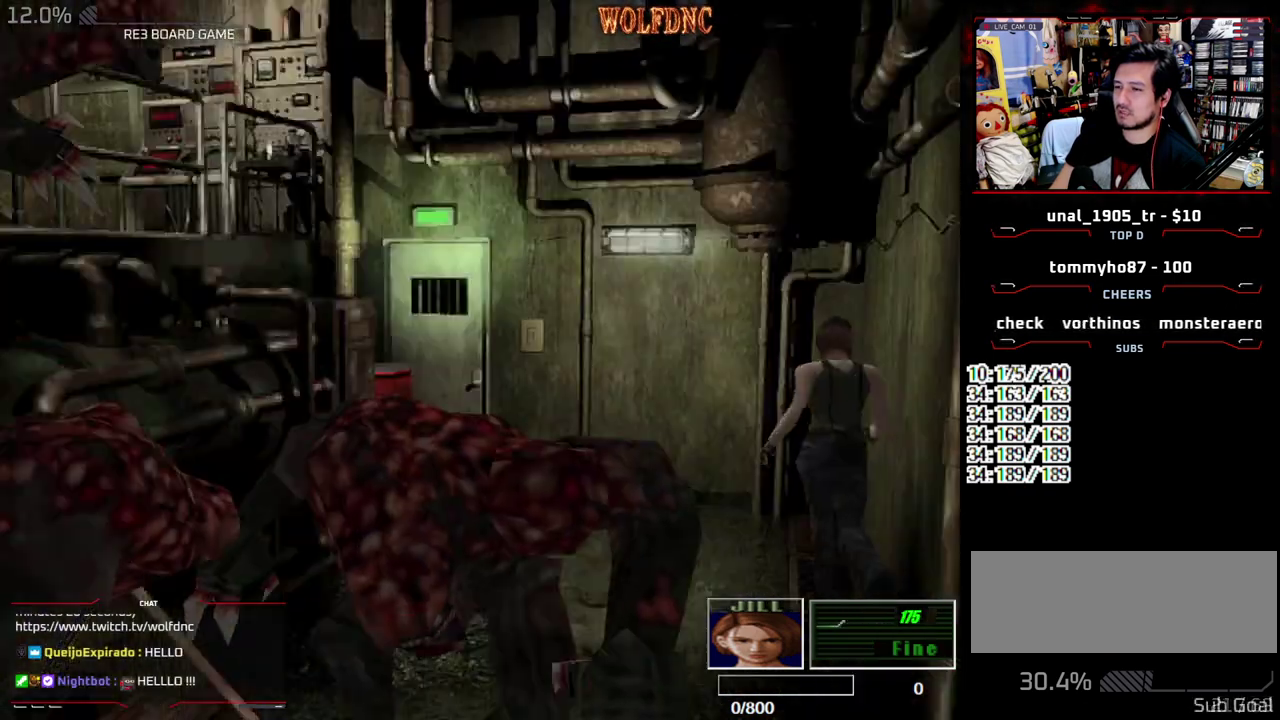
Gameplay with a controller (PlayStation layout); each line is a JSON object with the inputs held at the frame after it. "events" lists button and stick changes between this image and that frame as [ms after this image, input, new state], when the widget could be followed in between. Not read: L3 R3 other_buttons.
{"buttons": ["CROSS", "R2"], "events": [[17, "R2", "down"], [100, "DPAD_LEFT", "up"], [150, "DPAD_UP", "up"], [250, "CROSS", "down"], [250, "SQUARE", "up"]]}
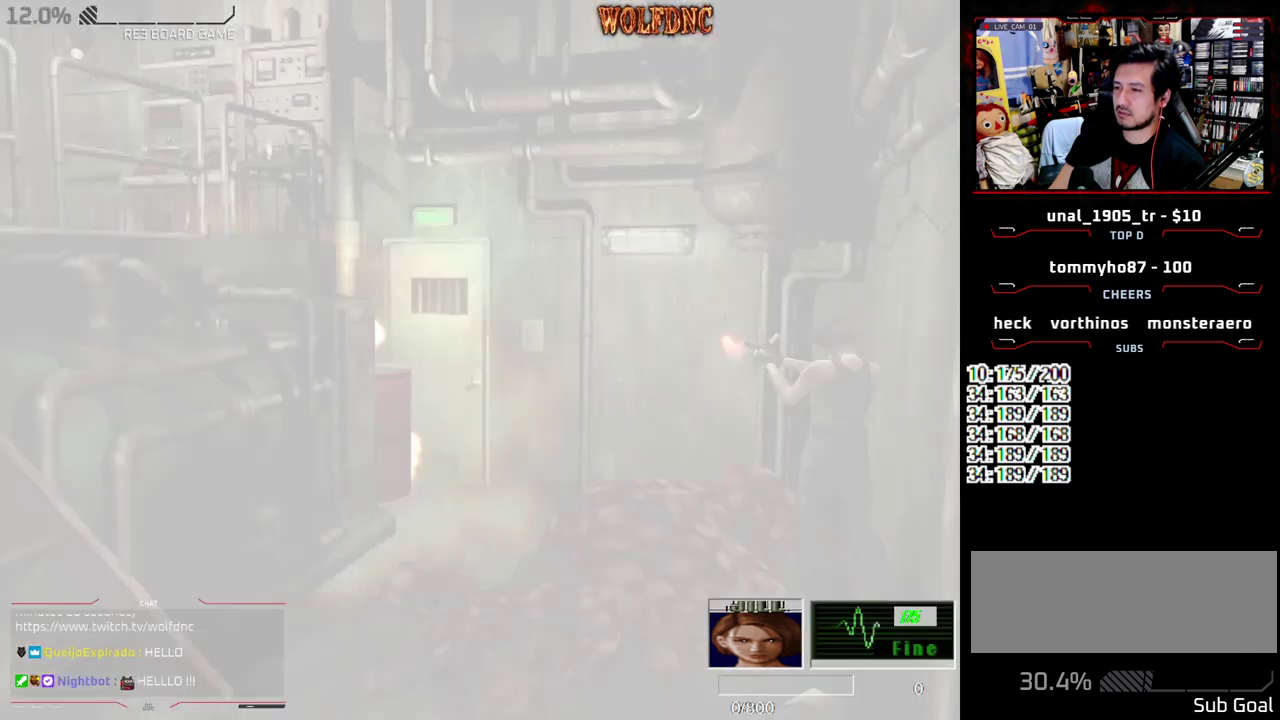
{"buttons": ["SQUARE", "DPAD_UP", "DPAD_LEFT"], "events": [[67, "CROSS", "up"], [117, "R2", "up"], [167, "DPAD_LEFT", "down"], [167, "DPAD_UP", "down"], [350, "DPAD_LEFT", "up"], [350, "SQUARE", "down"], [500, "DPAD_LEFT", "down"]]}
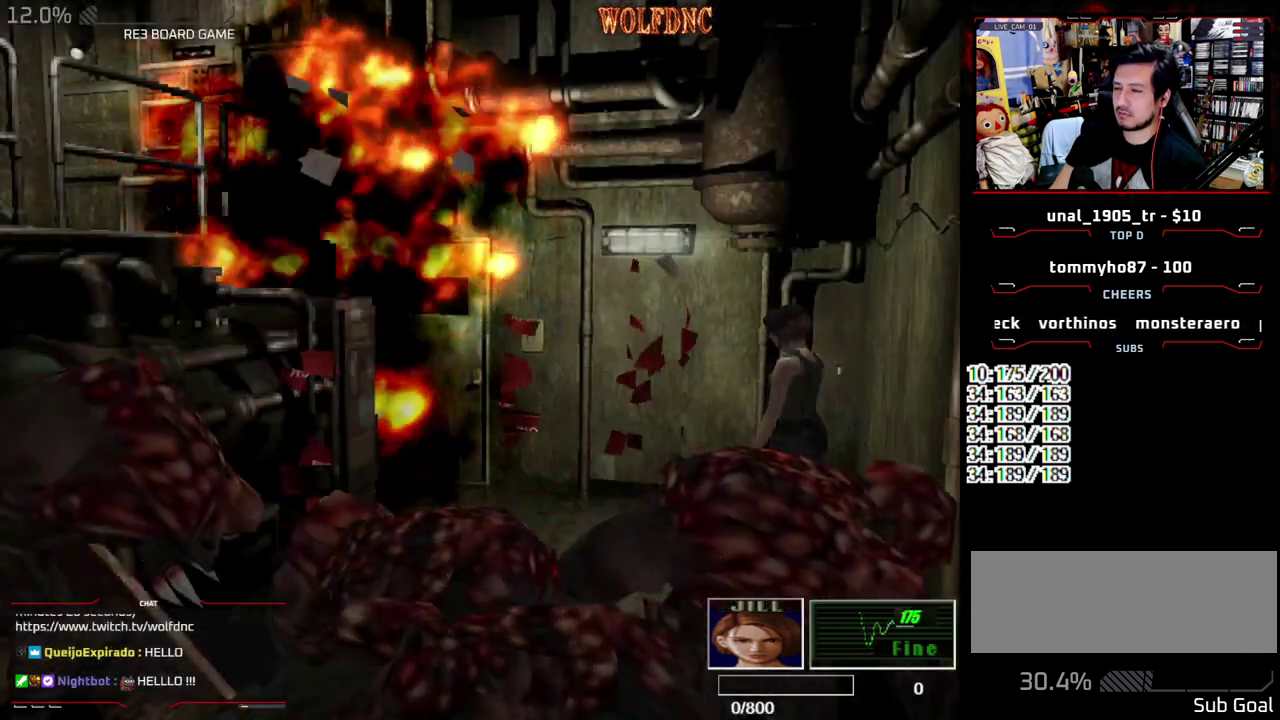
{"buttons": ["SQUARE", "DPAD_UP", "DPAD_RIGHT"], "events": [[183, "DPAD_LEFT", "up"], [367, "DPAD_RIGHT", "down"]]}
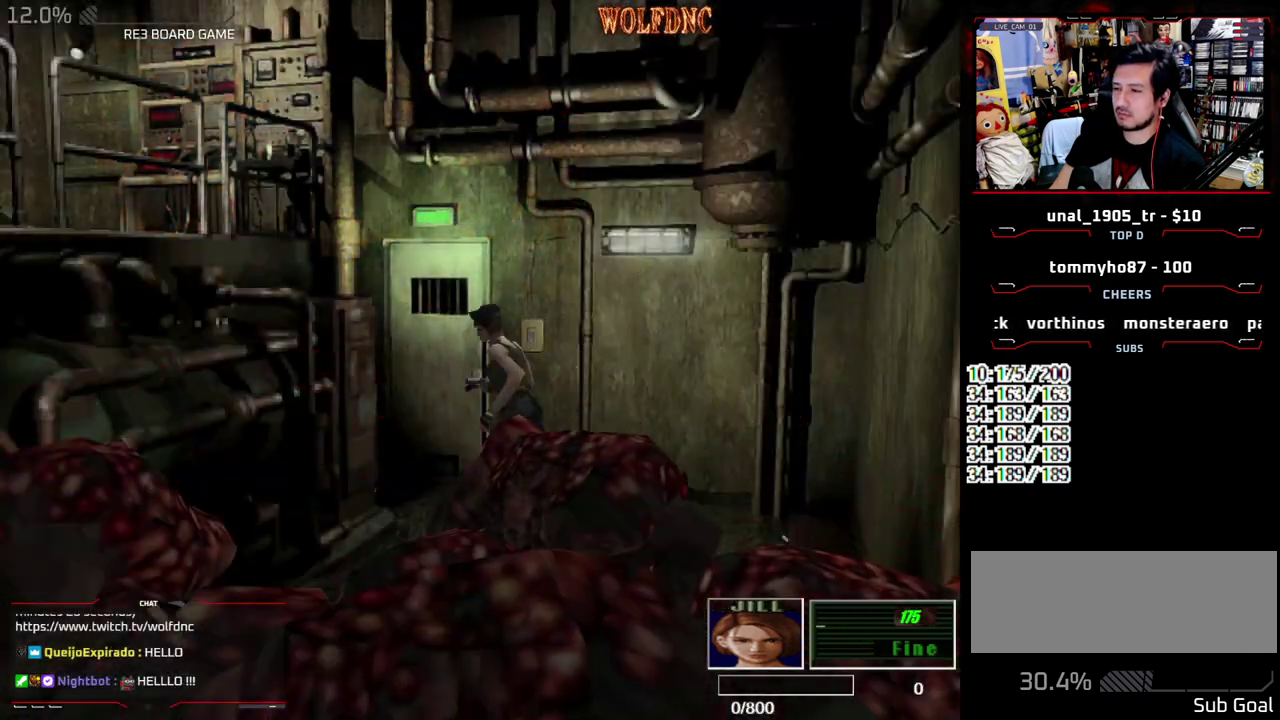
{"buttons": ["CROSS", "SQUARE", "DPAD_UP", "DPAD_RIGHT"], "events": [[17, "DPAD_RIGHT", "up"], [200, "DPAD_RIGHT", "down"], [433, "CROSS", "down"]]}
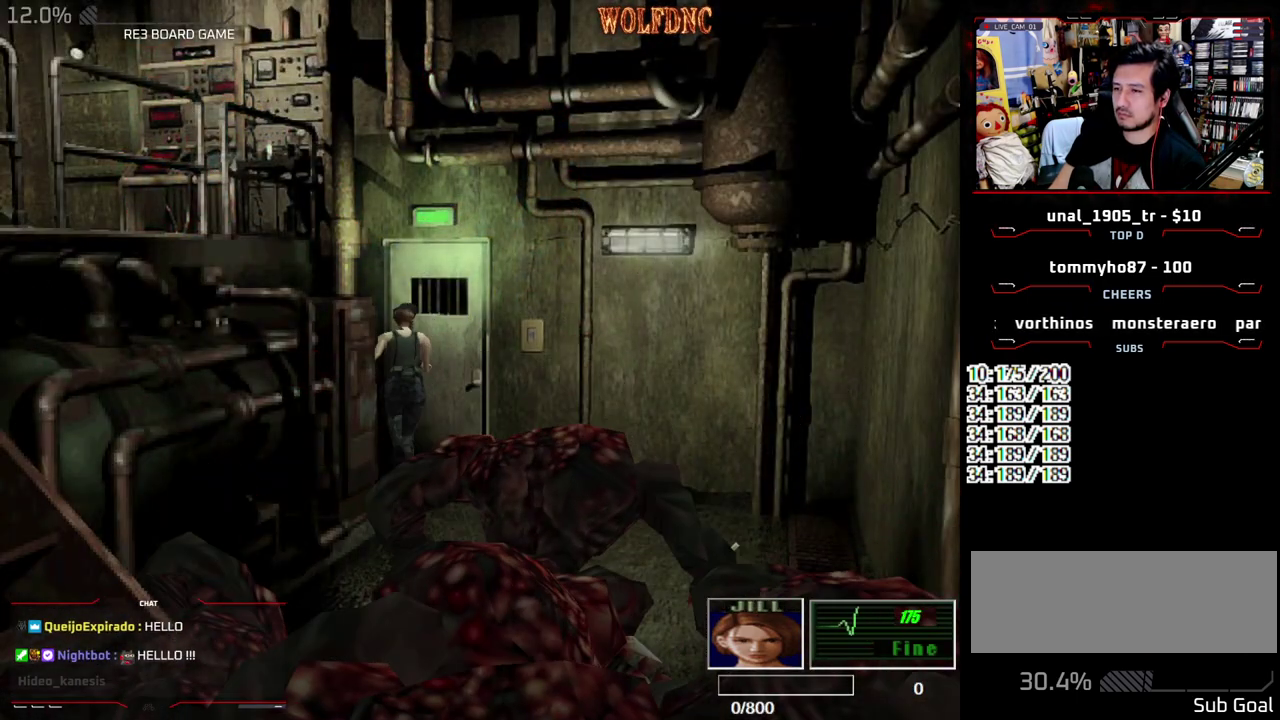
{"buttons": [], "events": [[117, "SQUARE", "up"], [167, "CROSS", "up"], [300, "DPAD_UP", "up"], [350, "DPAD_RIGHT", "up"]]}
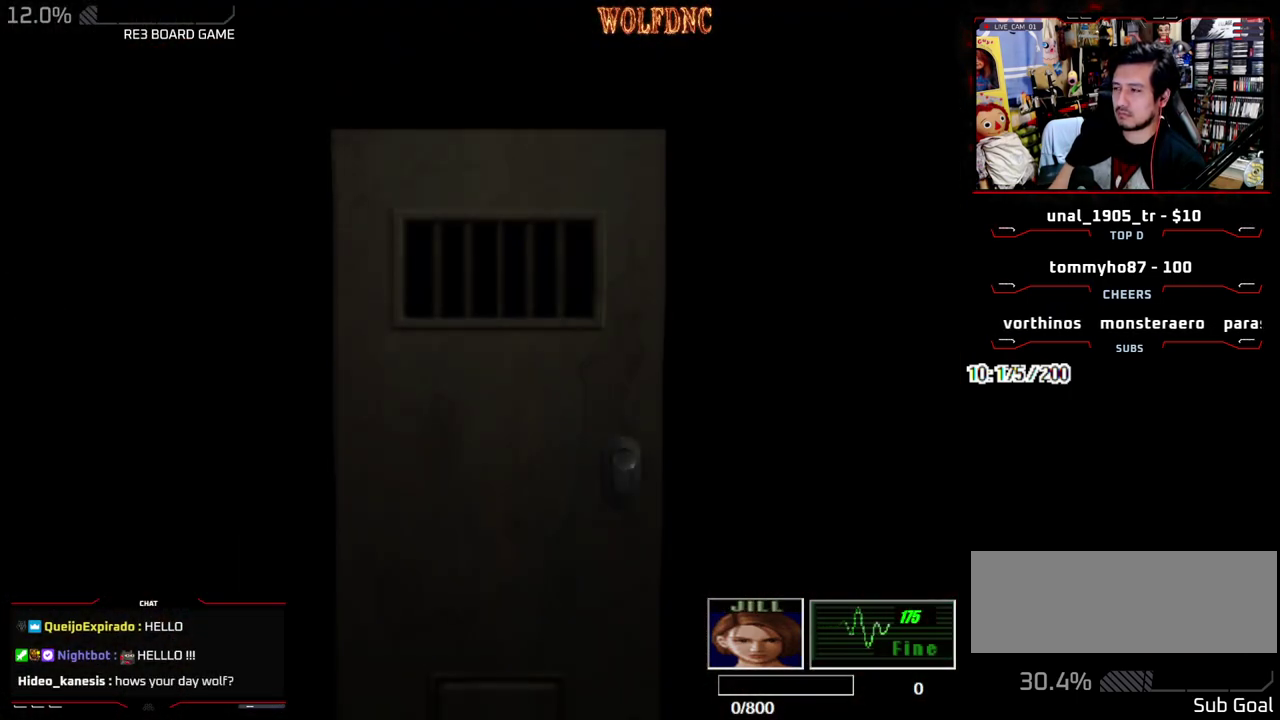
{"buttons": [], "events": []}
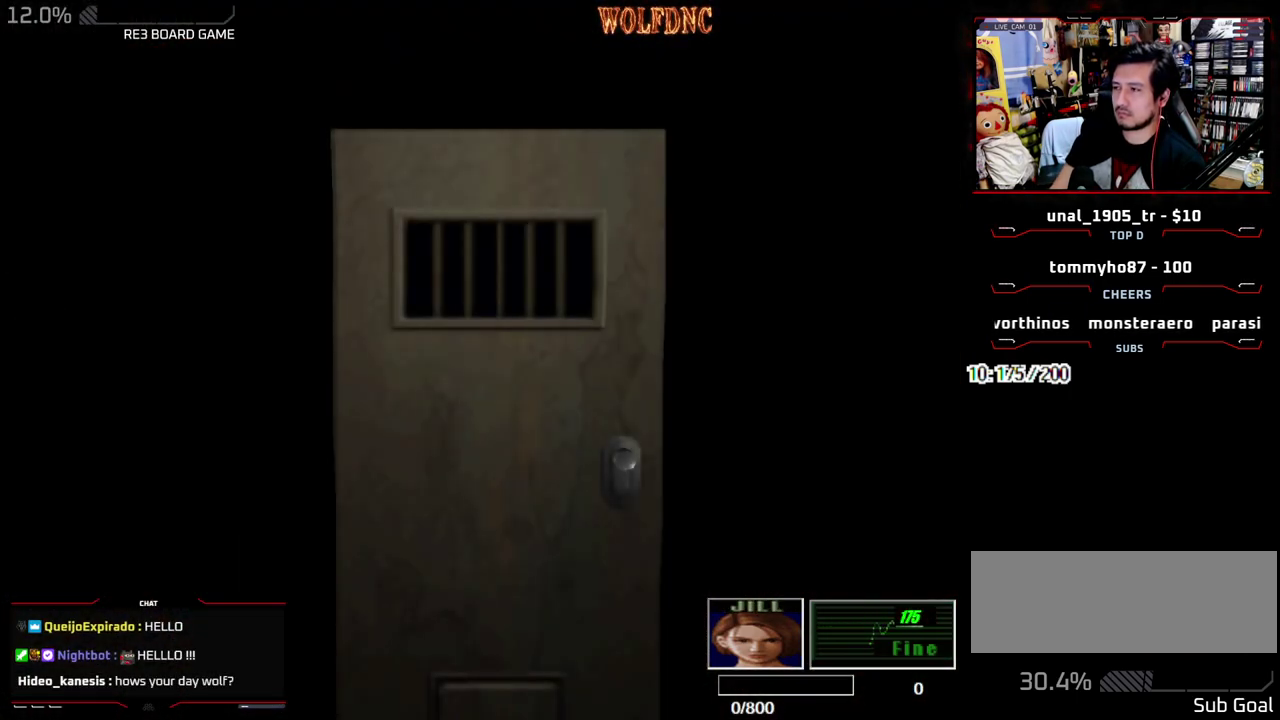
{"buttons": [], "events": [[250, "SELECT", "down"], [333, "SELECT", "up"]]}
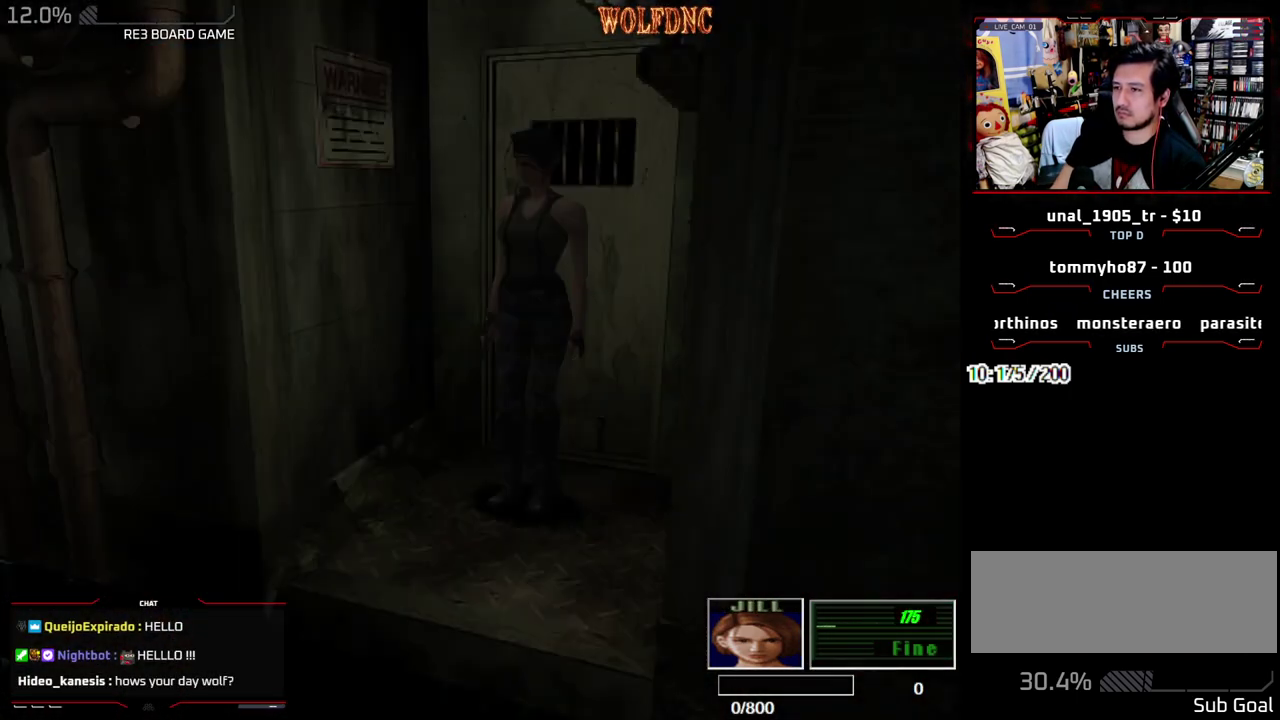
{"buttons": ["CROSS"], "events": [[117, "DPAD_DOWN", "down"], [167, "SQUARE", "down"], [300, "CROSS", "down"], [300, "DPAD_DOWN", "up"], [300, "SQUARE", "up"]]}
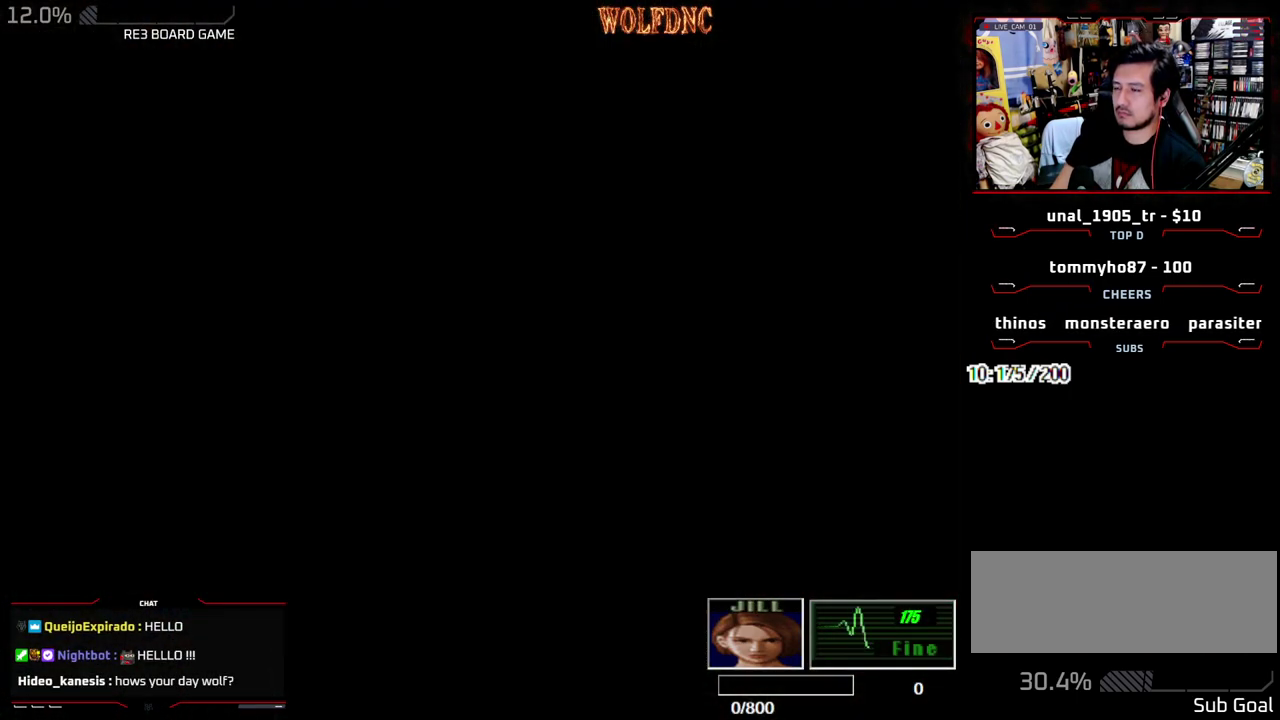
{"buttons": [], "events": [[83, "CROSS", "up"]]}
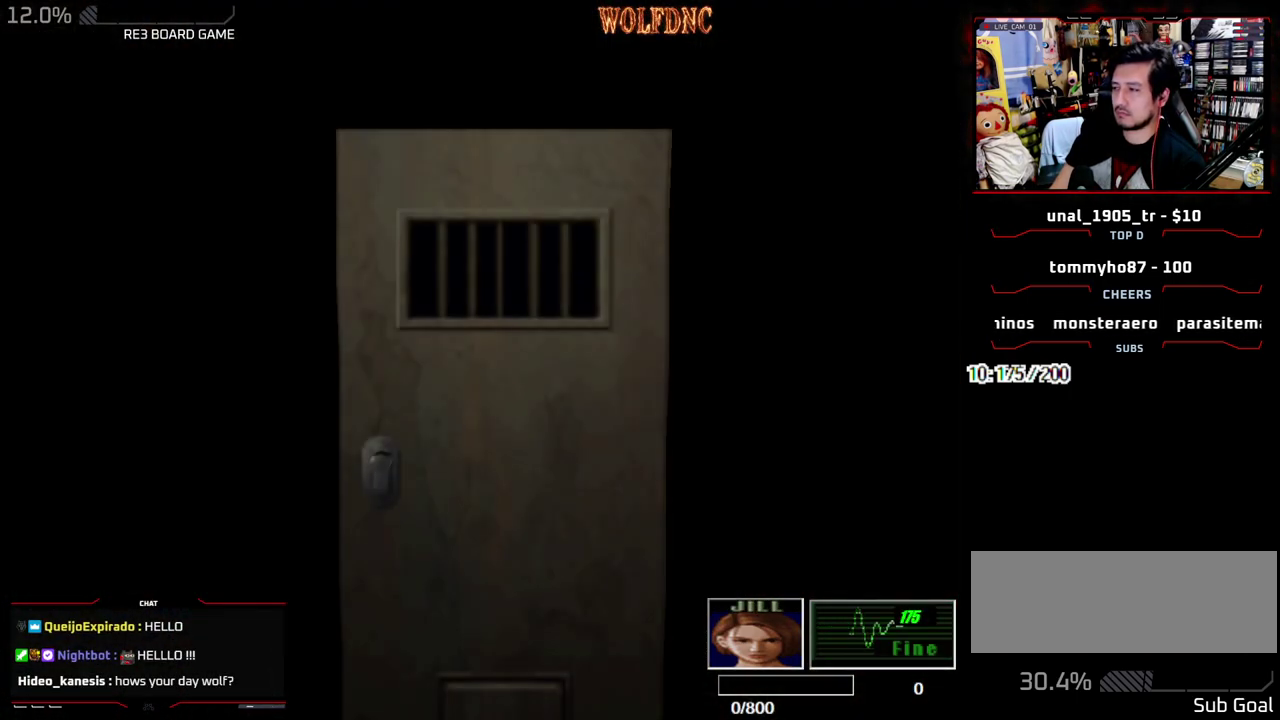
{"buttons": [], "events": []}
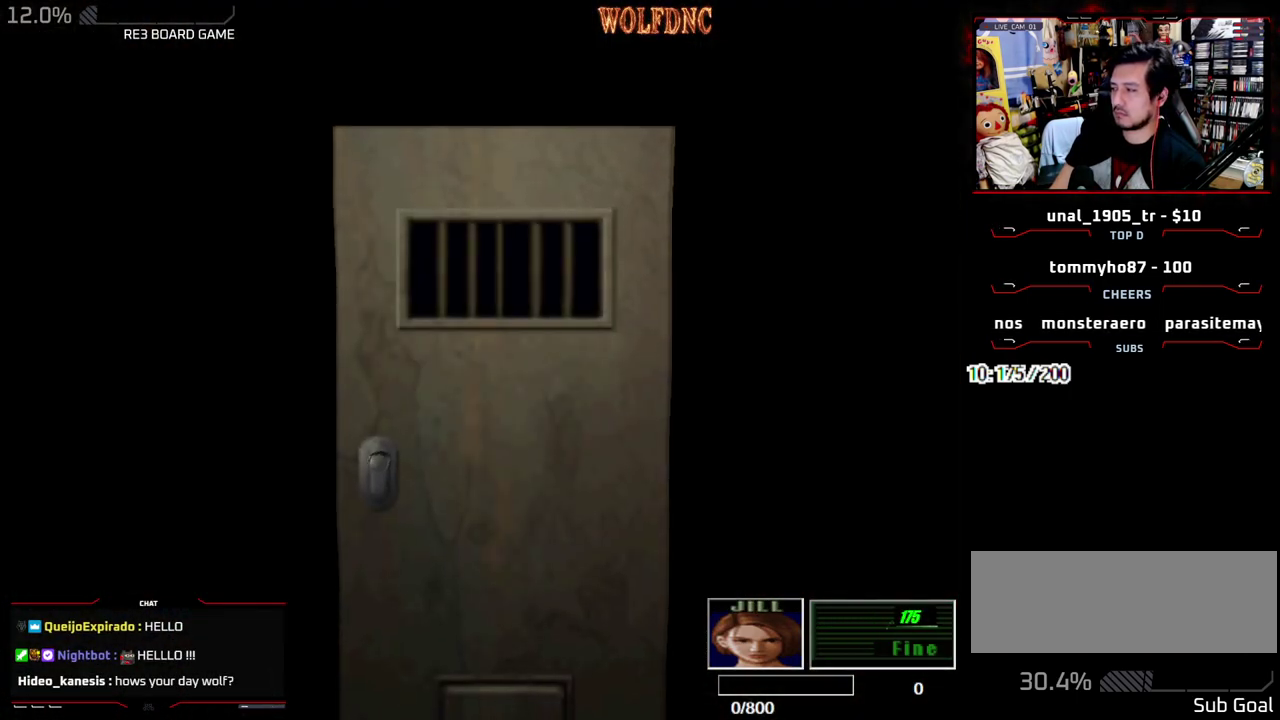
{"buttons": ["DPAD_RIGHT"], "events": [[267, "SELECT", "down"], [350, "SELECT", "up"], [400, "DPAD_RIGHT", "down"]]}
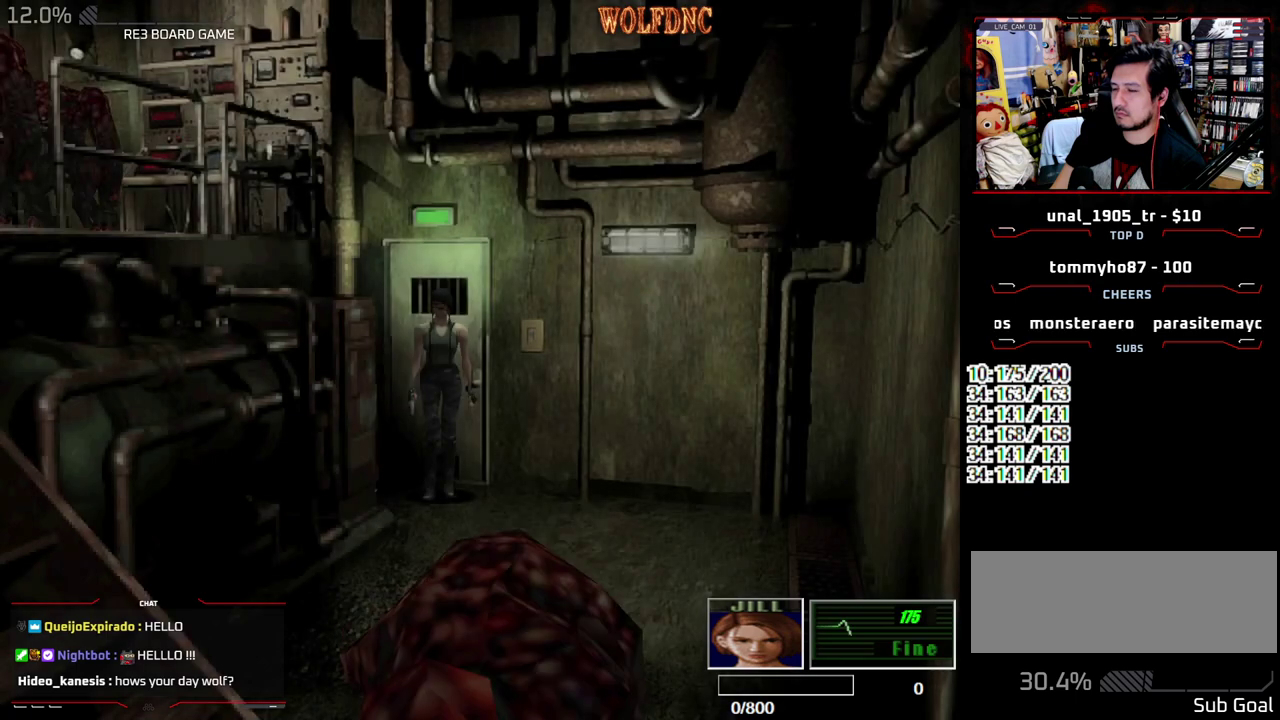
{"buttons": ["CROSS", "DPAD_UP", "DPAD_LEFT"], "events": [[183, "DPAD_UP", "down"], [233, "SQUARE", "down"], [283, "DPAD_RIGHT", "up"], [367, "CROSS", "down"], [367, "DPAD_LEFT", "down"], [467, "SQUARE", "up"]]}
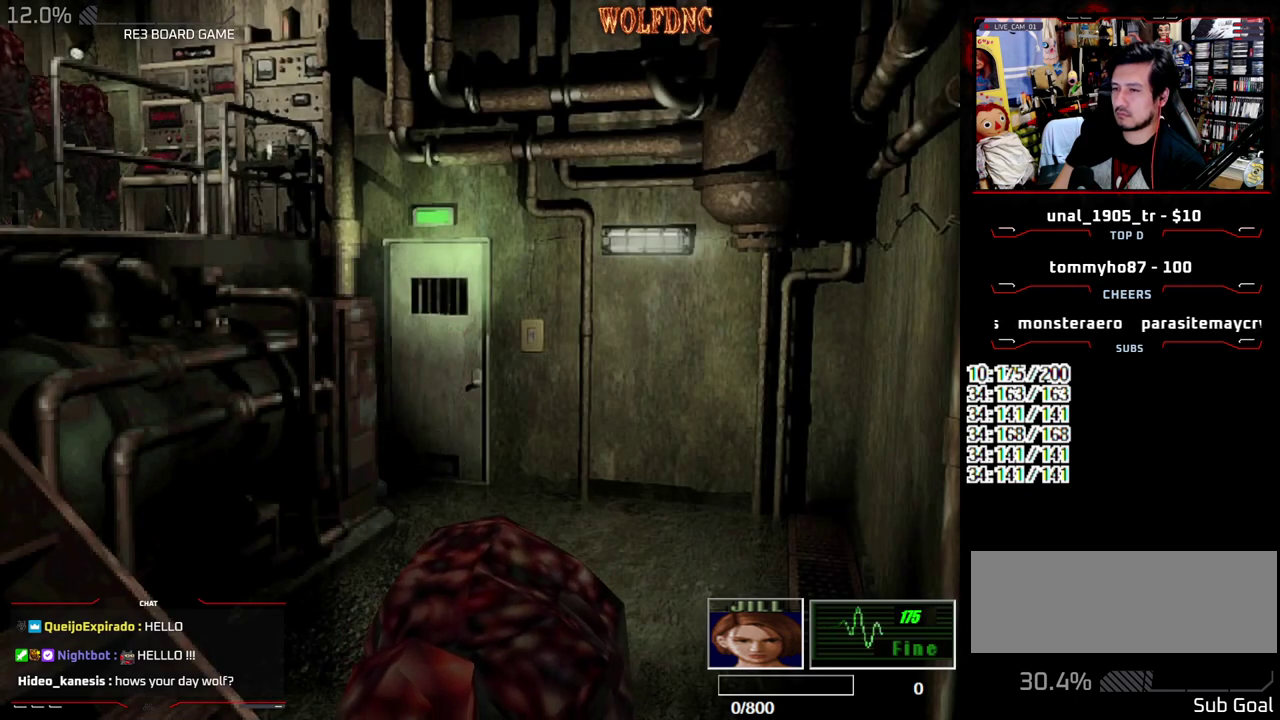
{"buttons": ["CROSS"], "events": [[17, "DPAD_LEFT", "up"], [100, "DPAD_LEFT", "down"], [200, "CROSS", "up"], [250, "CROSS", "down"], [333, "CROSS", "up"], [333, "DPAD_UP", "up"], [383, "CROSS", "down"], [433, "DPAD_LEFT", "up"]]}
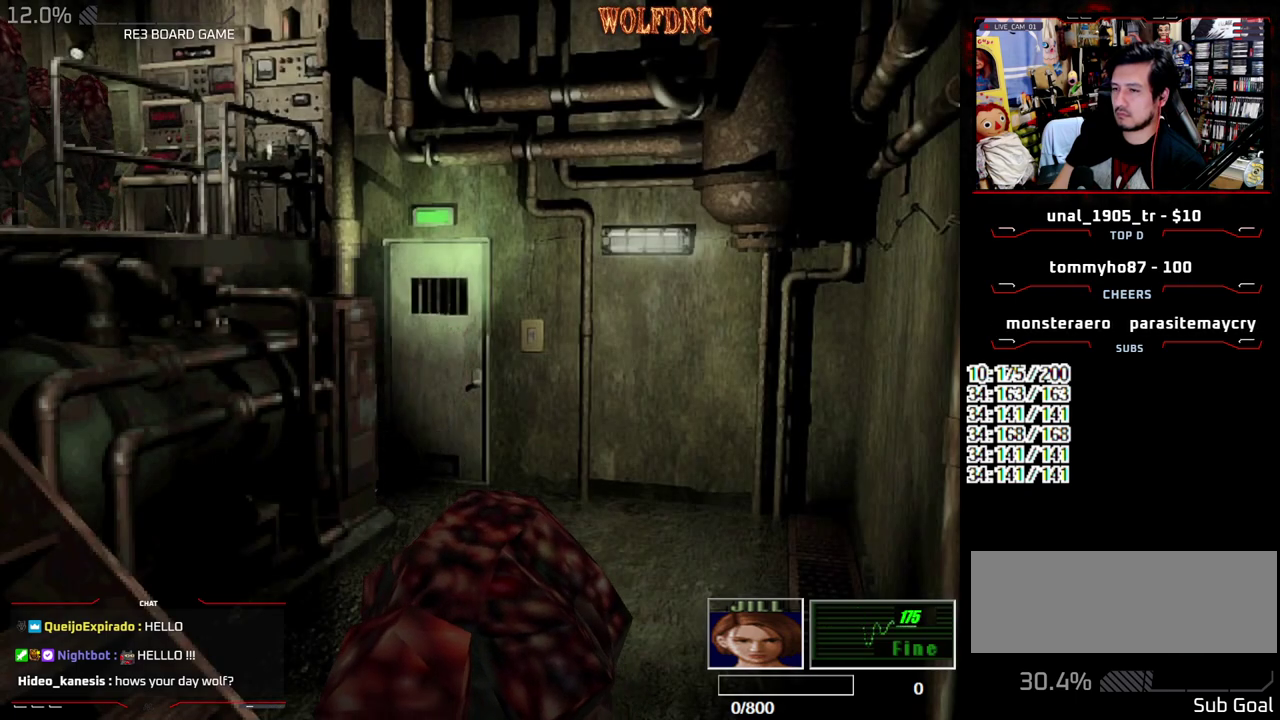
{"buttons": ["CROSS", "DPAD_UP"], "events": [[33, "DPAD_DOWN", "down"], [33, "DPAD_RIGHT", "down"], [67, "CROSS", "up"], [117, "CROSS", "down"], [217, "CROSS", "up"], [350, "CROSS", "down"], [350, "DPAD_DOWN", "up"], [450, "CROSS", "up"], [450, "DPAD_RIGHT", "up"], [500, "CROSS", "down"], [500, "DPAD_UP", "down"]]}
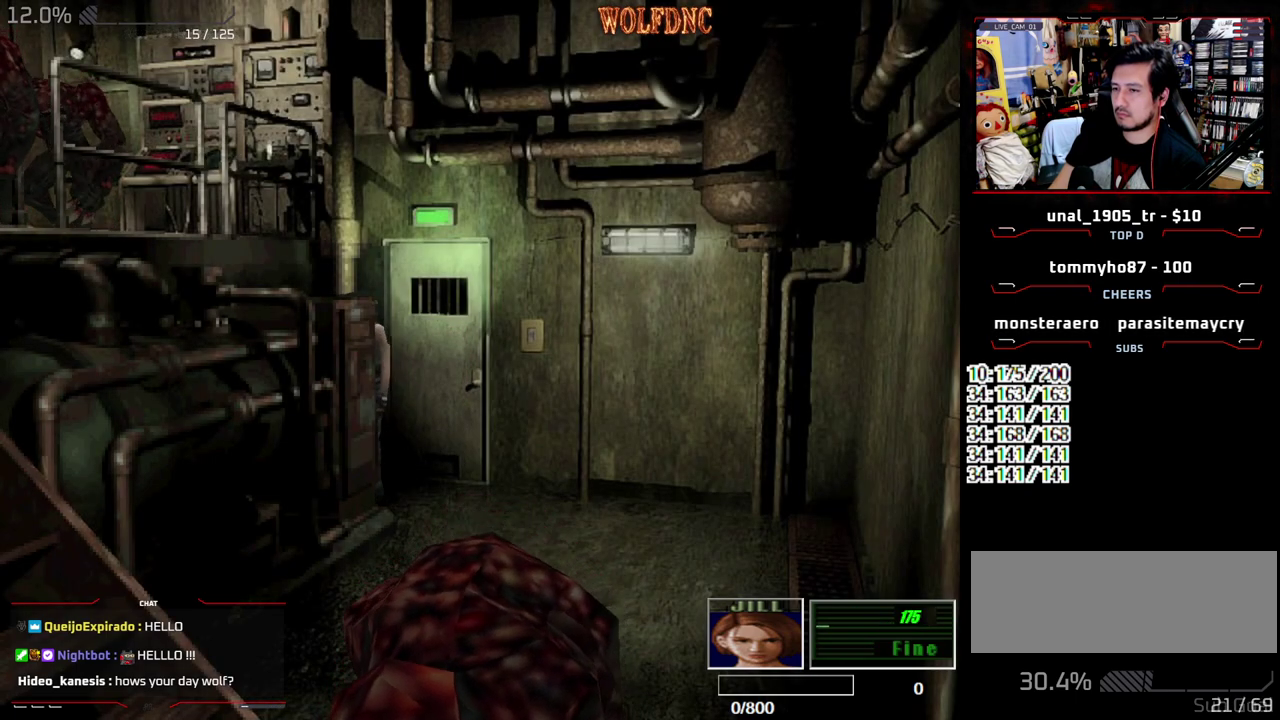
{"buttons": ["CROSS", "DPAD_RIGHT"], "events": [[83, "CROSS", "up"], [133, "CROSS", "down"], [133, "DPAD_LEFT", "down"], [183, "CROSS", "up"], [233, "CROSS", "down"], [233, "DPAD_LEFT", "up"], [233, "DPAD_RIGHT", "down"], [317, "CROSS", "up"], [367, "CROSS", "down"], [417, "DPAD_UP", "up"]]}
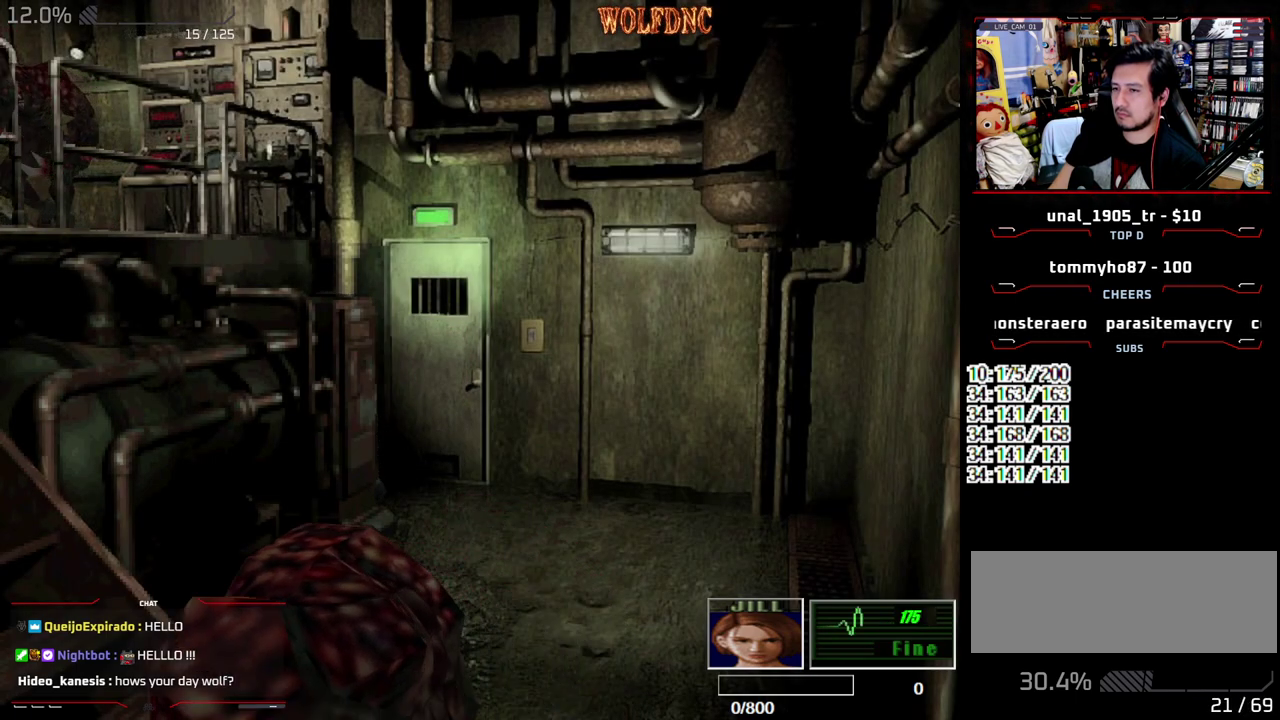
{"buttons": ["CROSS", "DPAD_UP"], "events": [[50, "CROSS", "up"], [100, "CROSS", "down"], [200, "CROSS", "up"], [200, "DPAD_UP", "down"], [250, "CROSS", "down"], [283, "DPAD_UP", "up"], [383, "DPAD_RIGHT", "up"], [383, "DPAD_UP", "down"]]}
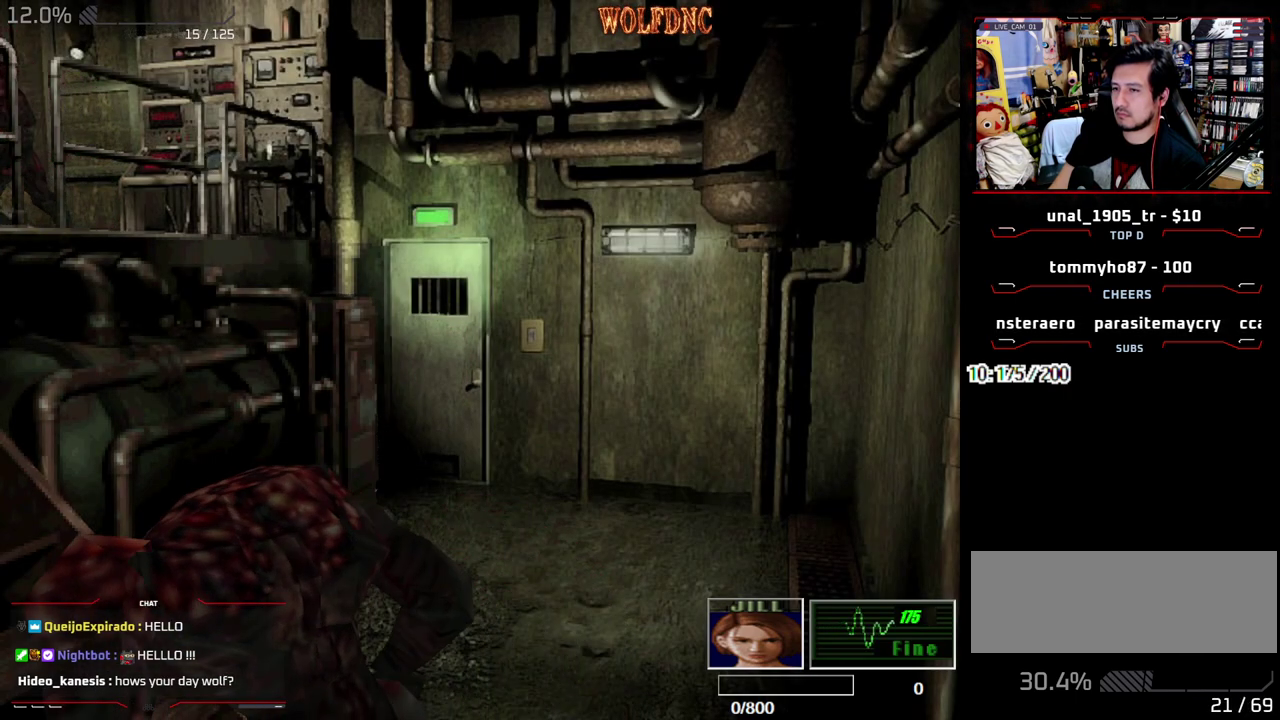
{"buttons": ["CROSS", "DPAD_UP"], "events": [[33, "DPAD_UP", "up"], [67, "CROSS", "up"], [67, "DPAD_RIGHT", "down"], [117, "CROSS", "down"], [117, "DPAD_DOWN", "down"], [217, "DPAD_RIGHT", "up"], [267, "DPAD_DOWN", "up"], [300, "DPAD_RIGHT", "down"], [400, "DPAD_UP", "down"], [500, "DPAD_RIGHT", "up"]]}
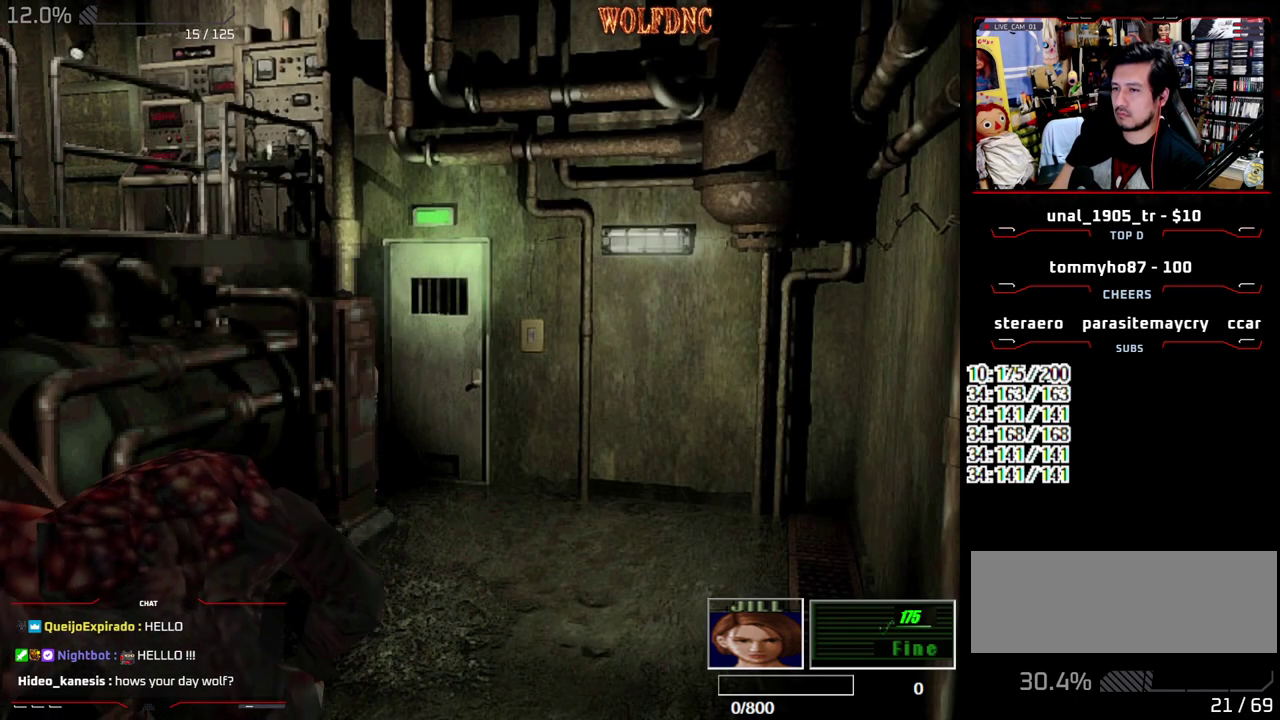
{"buttons": ["CROSS", "DPAD_UP", "DPAD_RIGHT"], "events": [[33, "DPAD_UP", "up"], [133, "DPAD_LEFT", "down"], [233, "DPAD_DOWN", "down"], [233, "DPAD_LEFT", "up"], [317, "DPAD_RIGHT", "down"], [367, "DPAD_DOWN", "up"], [467, "DPAD_UP", "down"]]}
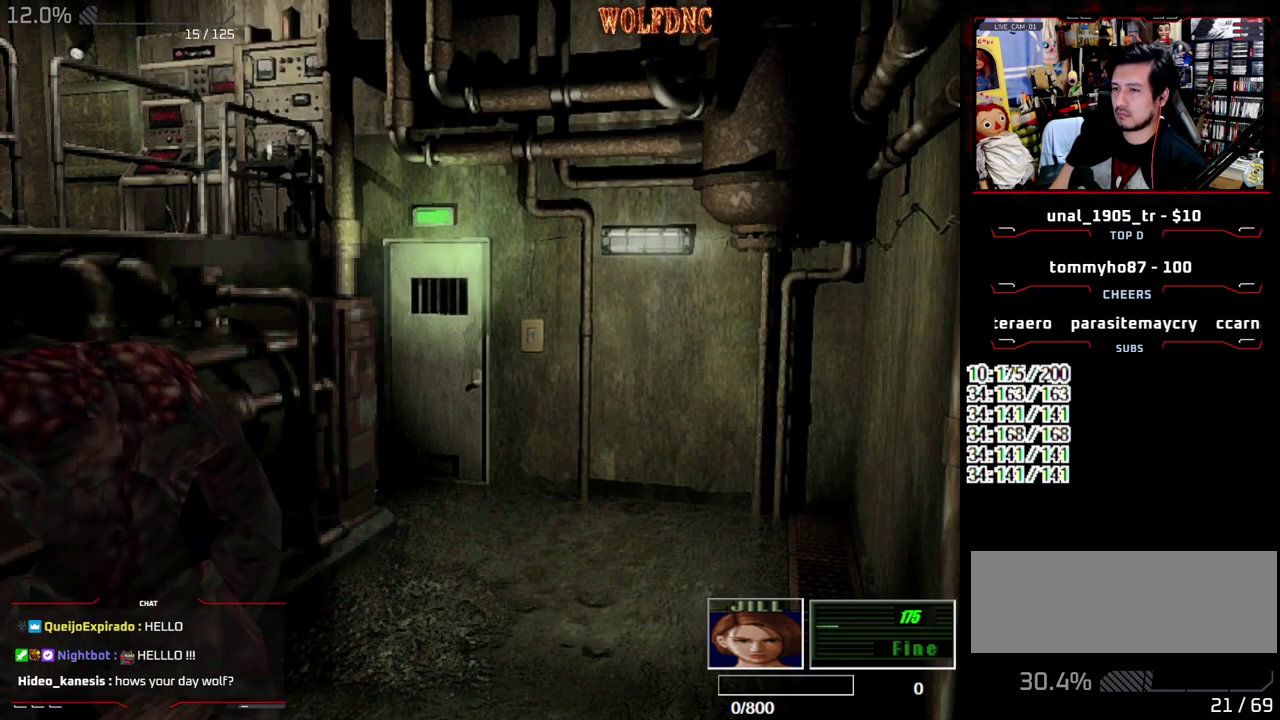
{"buttons": ["CROSS"], "events": [[100, "CROSS", "up"], [150, "CROSS", "down"], [250, "DPAD_RIGHT", "up"], [483, "DPAD_UP", "up"]]}
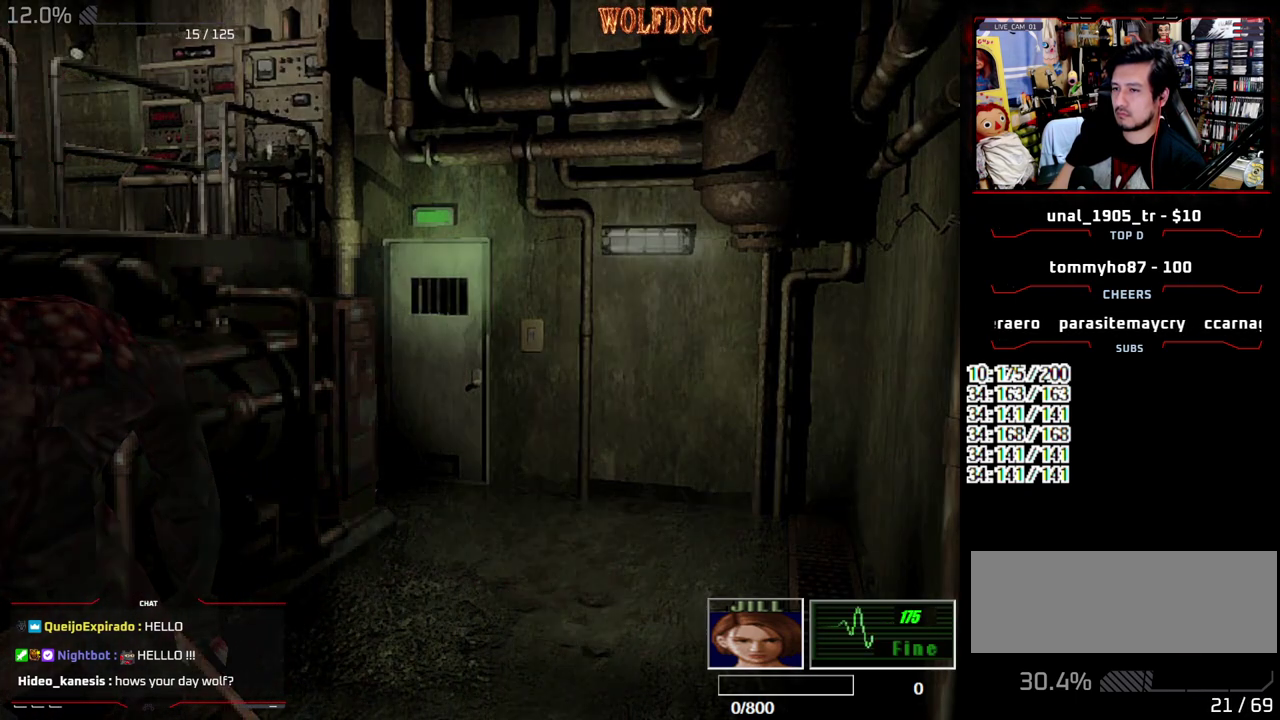
{"buttons": ["CROSS"], "events": [[117, "CROSS", "up"], [167, "CROSS", "down"]]}
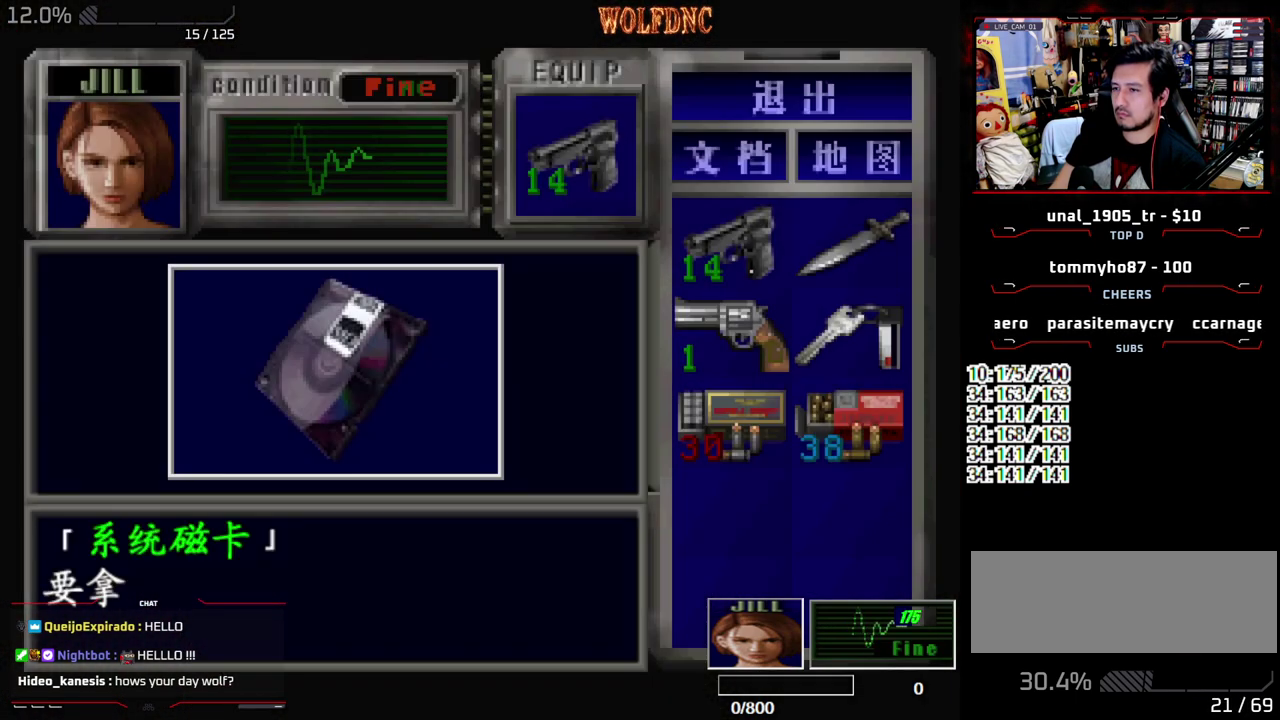
{"buttons": ["CROSS"], "events": []}
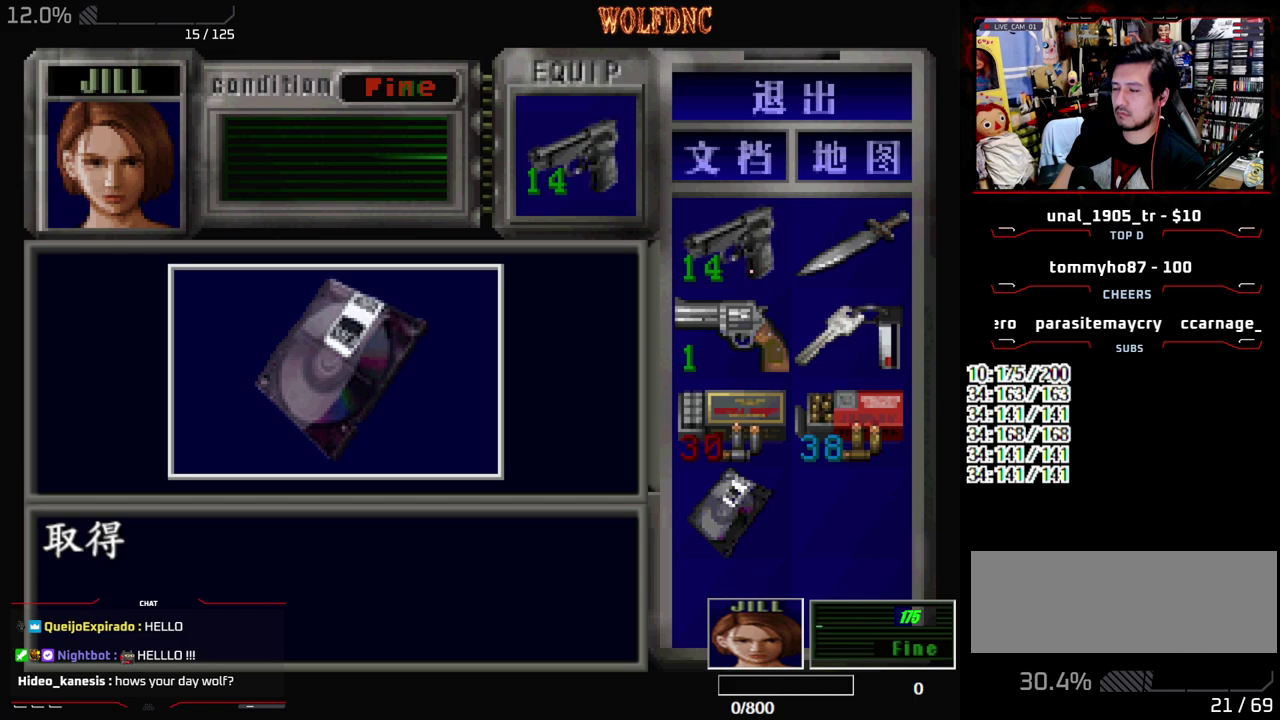
{"buttons": ["SQUARE", "DPAD_UP", "DPAD_RIGHT"], "events": [[17, "SQUARE", "down"], [100, "CROSS", "up"], [150, "CROSS", "down"], [200, "DPAD_RIGHT", "down"], [200, "SQUARE", "up"], [250, "CROSS", "up"], [483, "DPAD_UP", "down"], [483, "SQUARE", "down"]]}
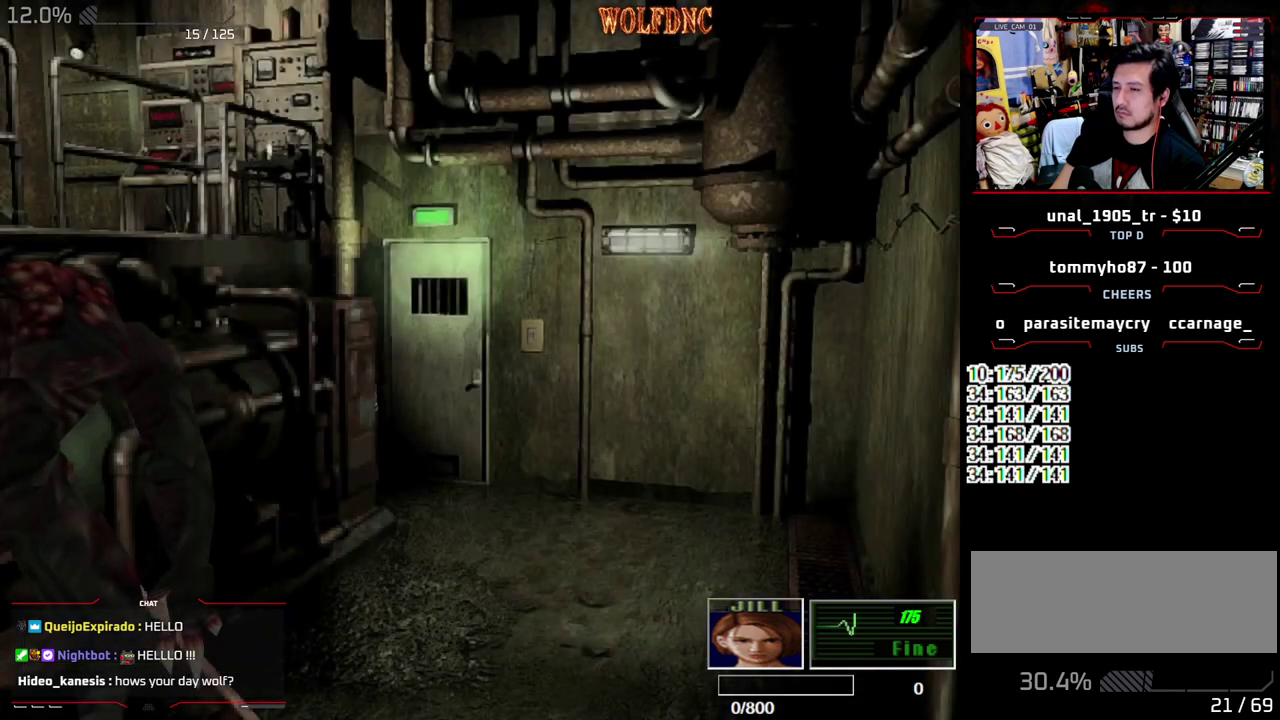
{"buttons": ["CROSS", "DPAD_UP"], "events": [[117, "CROSS", "down"], [300, "DPAD_RIGHT", "up"], [350, "DPAD_LEFT", "down"], [450, "DPAD_LEFT", "up"], [500, "SQUARE", "up"]]}
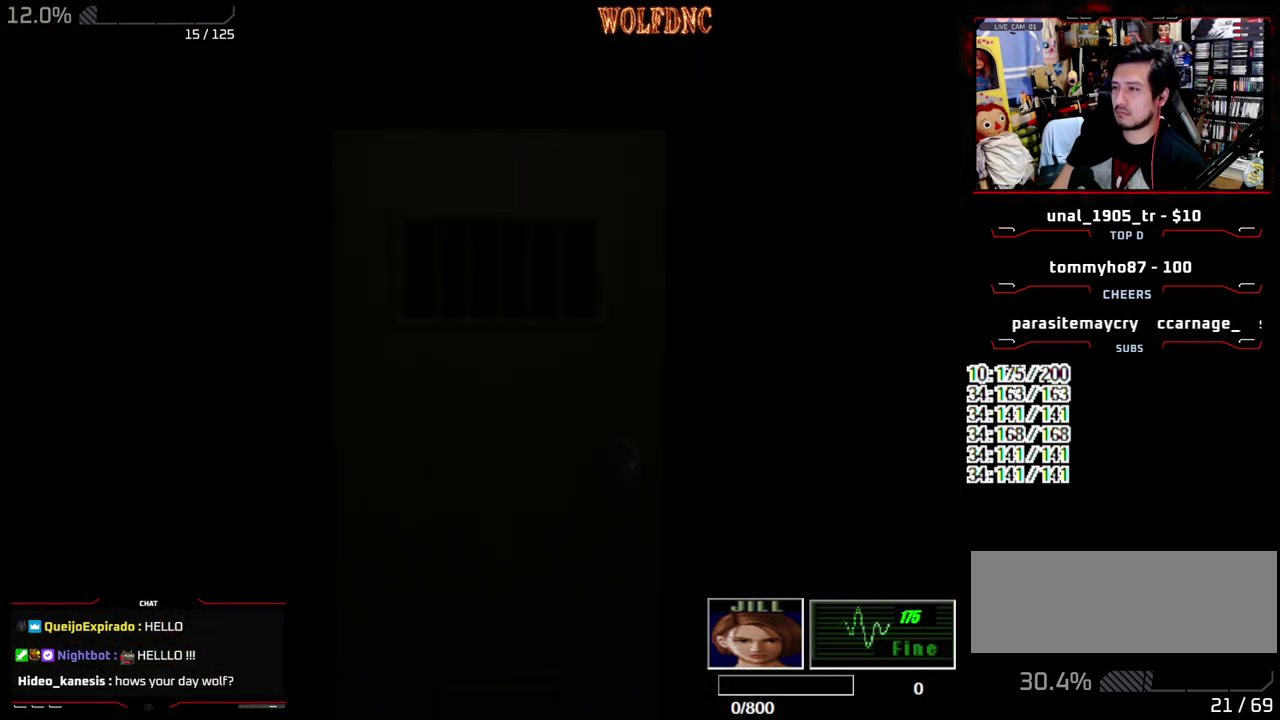
{"buttons": [], "events": [[33, "CROSS", "up"], [33, "DPAD_UP", "up"]]}
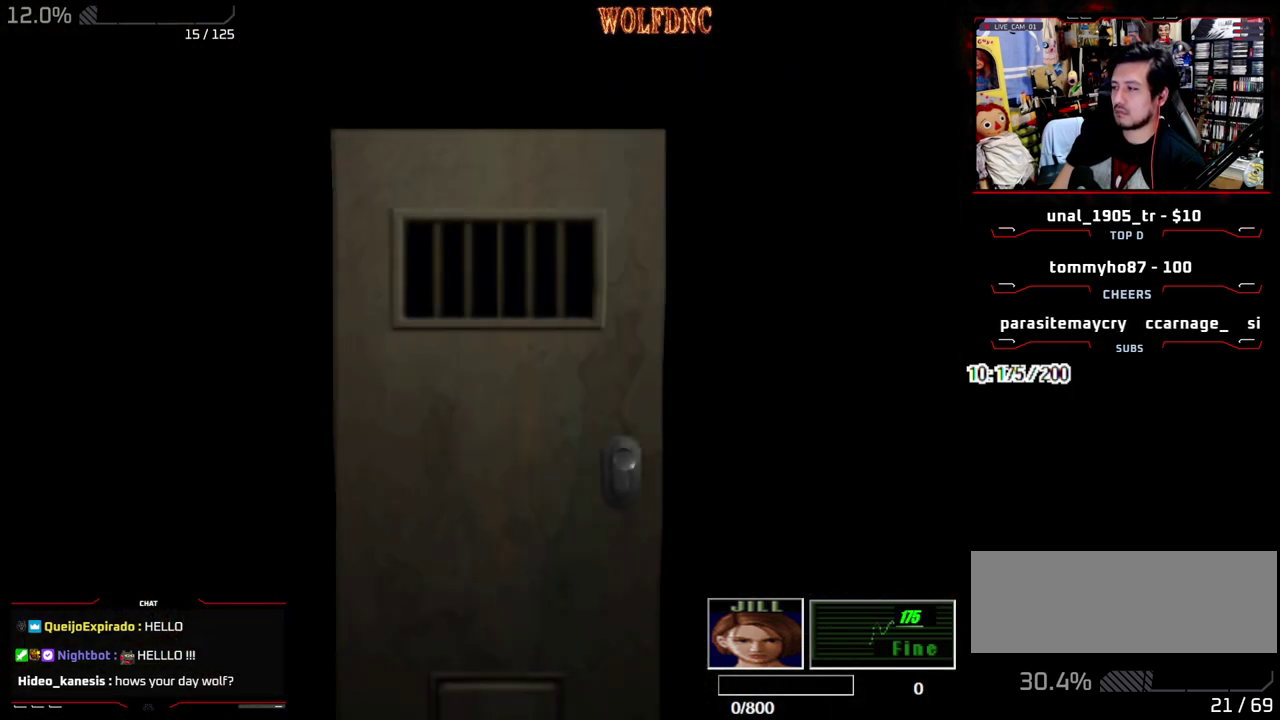
{"buttons": ["SELECT"], "events": [[483, "SELECT", "down"]]}
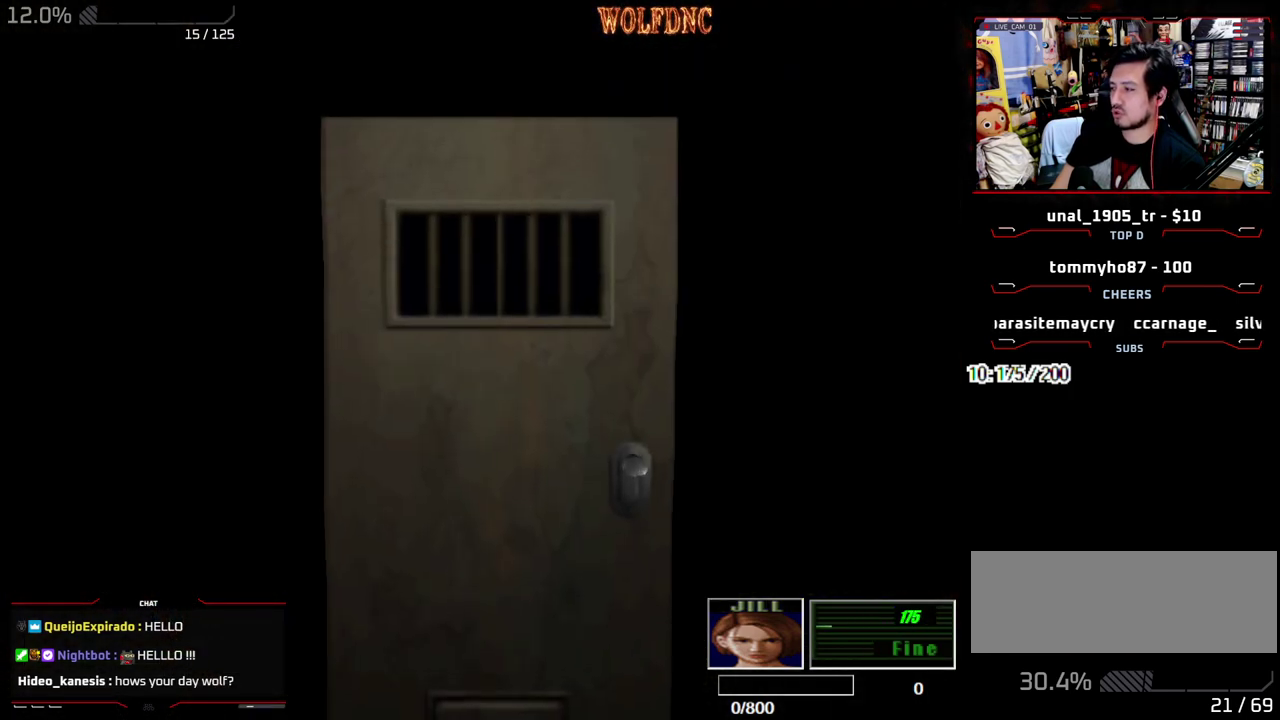
{"buttons": ["SQUARE", "DPAD_UP"], "events": [[67, "SELECT", "up"], [167, "DPAD_UP", "down"], [267, "DPAD_RIGHT", "down"], [267, "SQUARE", "down"], [500, "DPAD_RIGHT", "up"]]}
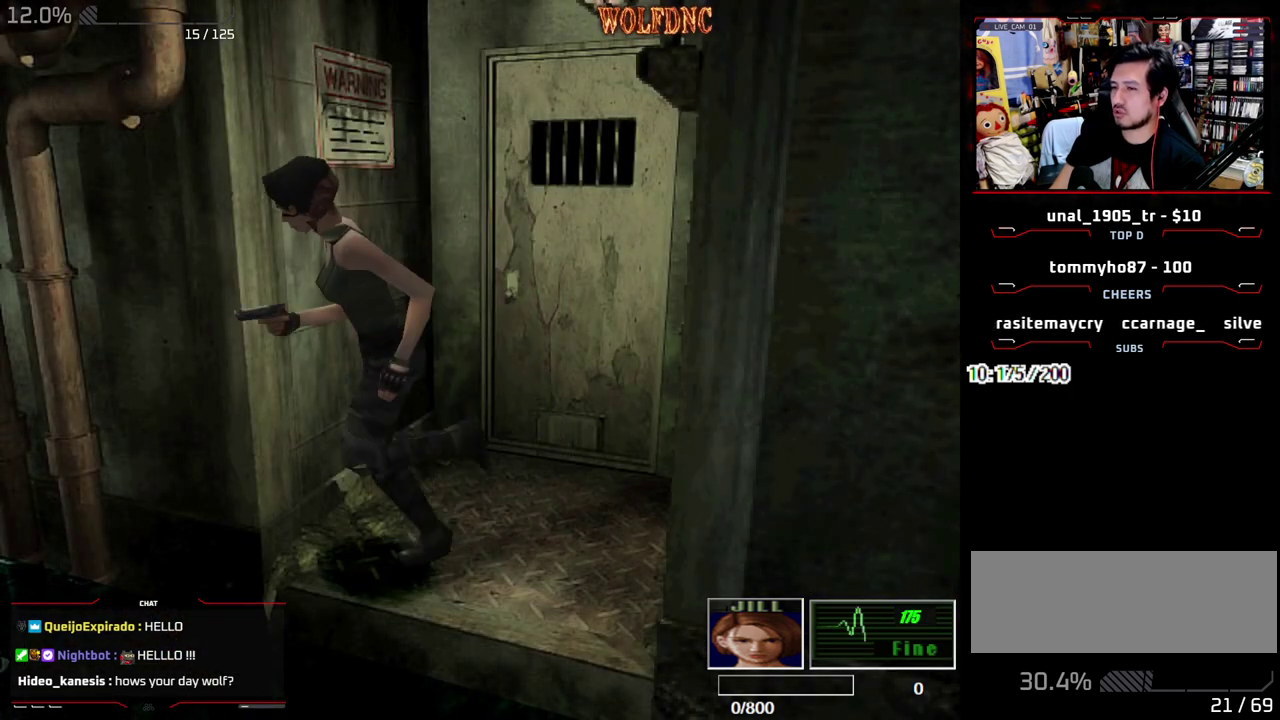
{"buttons": ["CROSS", "DPAD_UP"], "events": [[133, "CROSS", "down"], [183, "DPAD_LEFT", "down"], [367, "CROSS", "up"], [367, "SQUARE", "up"], [417, "CROSS", "down"], [467, "DPAD_LEFT", "up"]]}
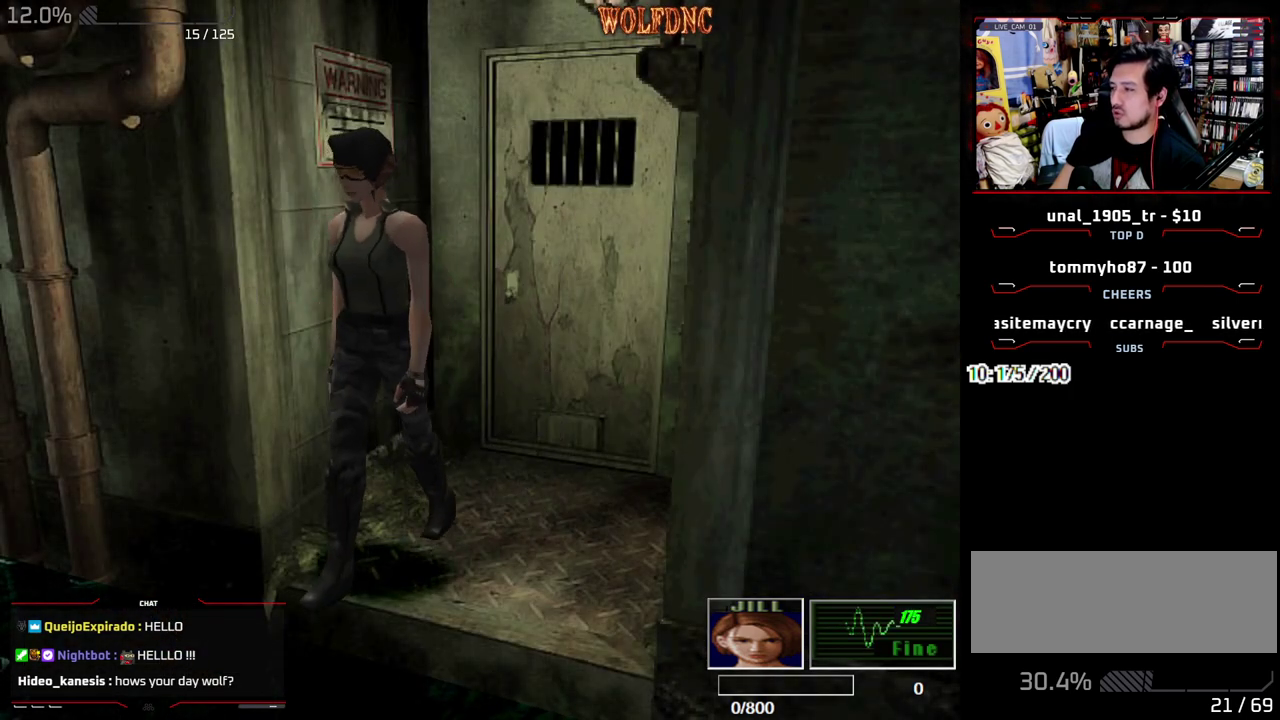
{"buttons": ["CROSS"], "events": [[383, "CROSS", "up"], [433, "CROSS", "down"], [483, "DPAD_UP", "up"]]}
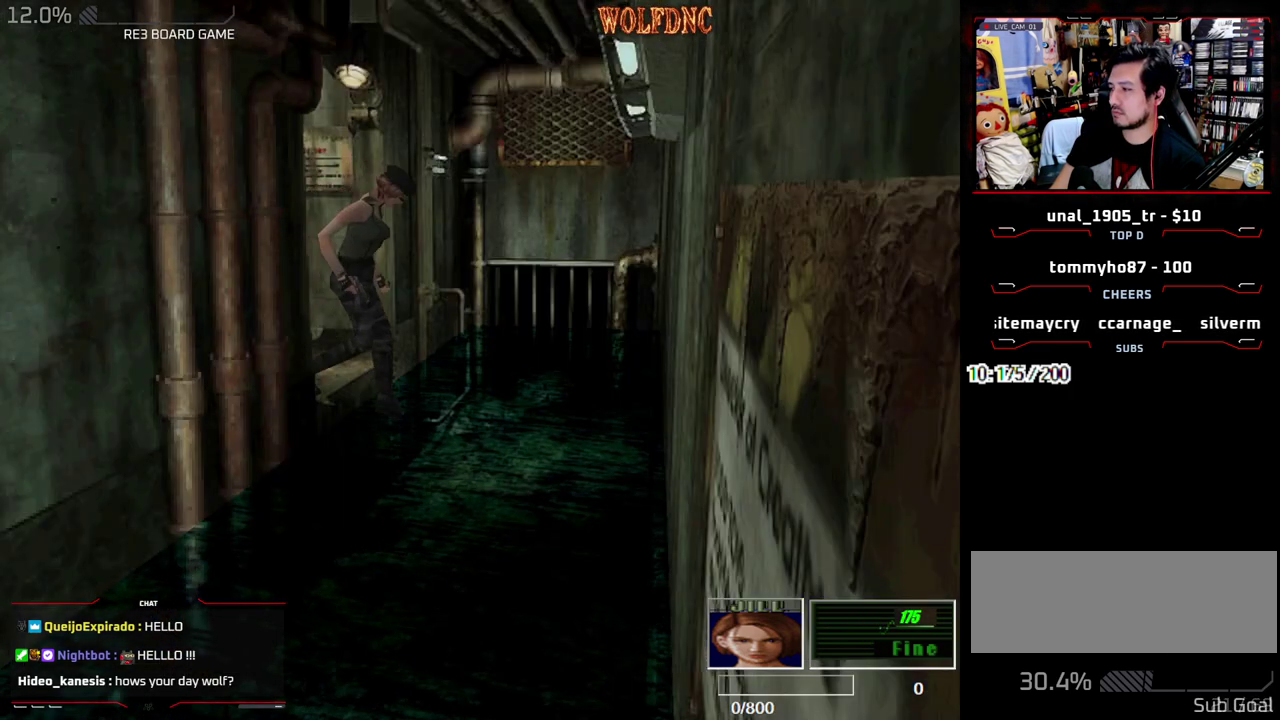
{"buttons": ["DPAD_RIGHT"], "events": [[300, "CROSS", "up"], [500, "DPAD_RIGHT", "down"]]}
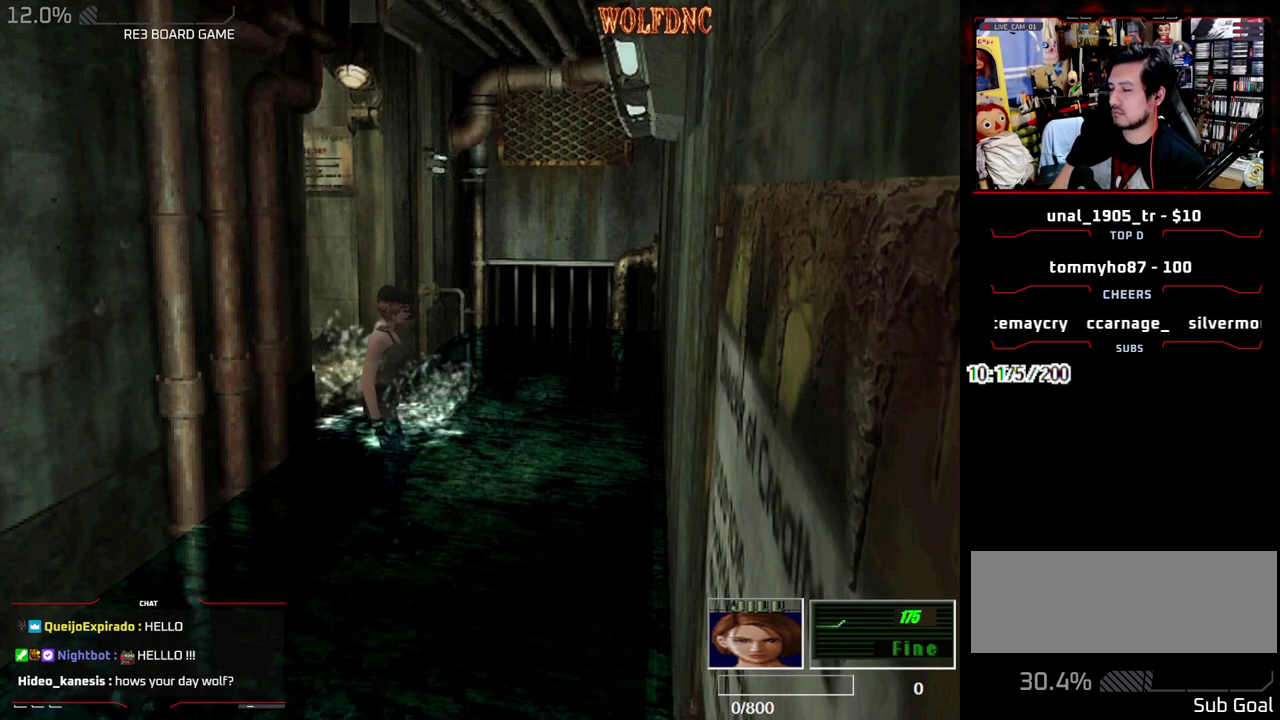
{"buttons": ["SQUARE", "DPAD_UP", "DPAD_RIGHT"], "events": [[183, "DPAD_UP", "down"], [233, "SQUARE", "down"]]}
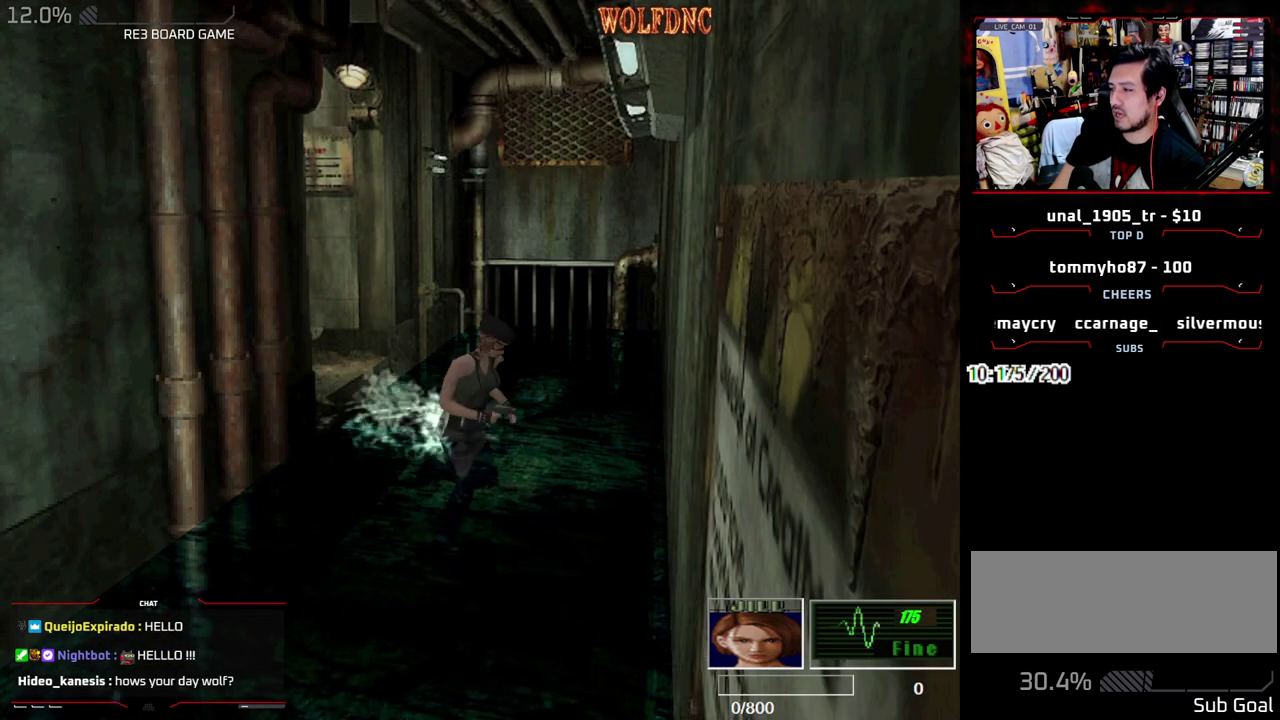
{"buttons": ["SQUARE", "DPAD_UP"], "events": [[383, "DPAD_RIGHT", "up"]]}